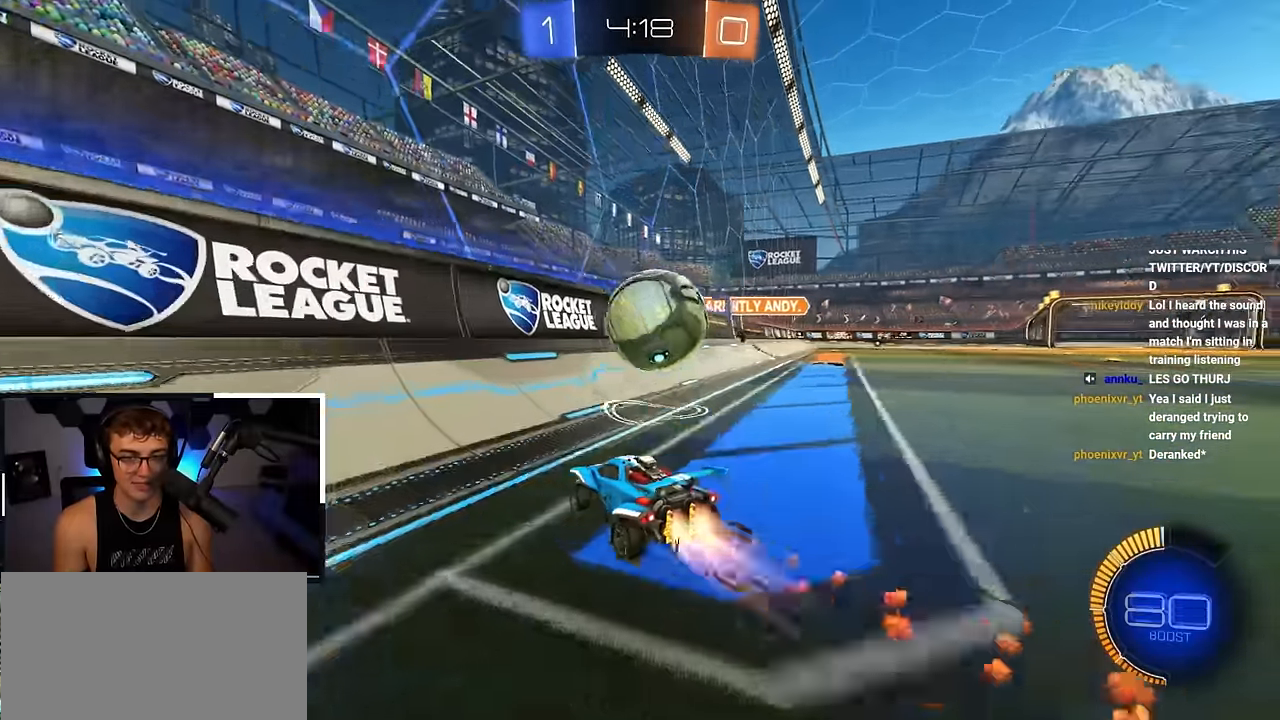
Gameplay with a controller (PlayStation layout); each line is a JSON object with the inputs held at the frame after it. "events" lists button and stick changes between this image and that frame as [ms after this image, input, new state], when the widget could be followed in between. Not read: L1.
{"buttons": [], "left_stick": "down-right", "right_stick": "center", "events": [[17, "R1", "up"], [250, "L2", "up"], [283, "left_stick", "right"], [500, "left_stick", "down-right"]]}
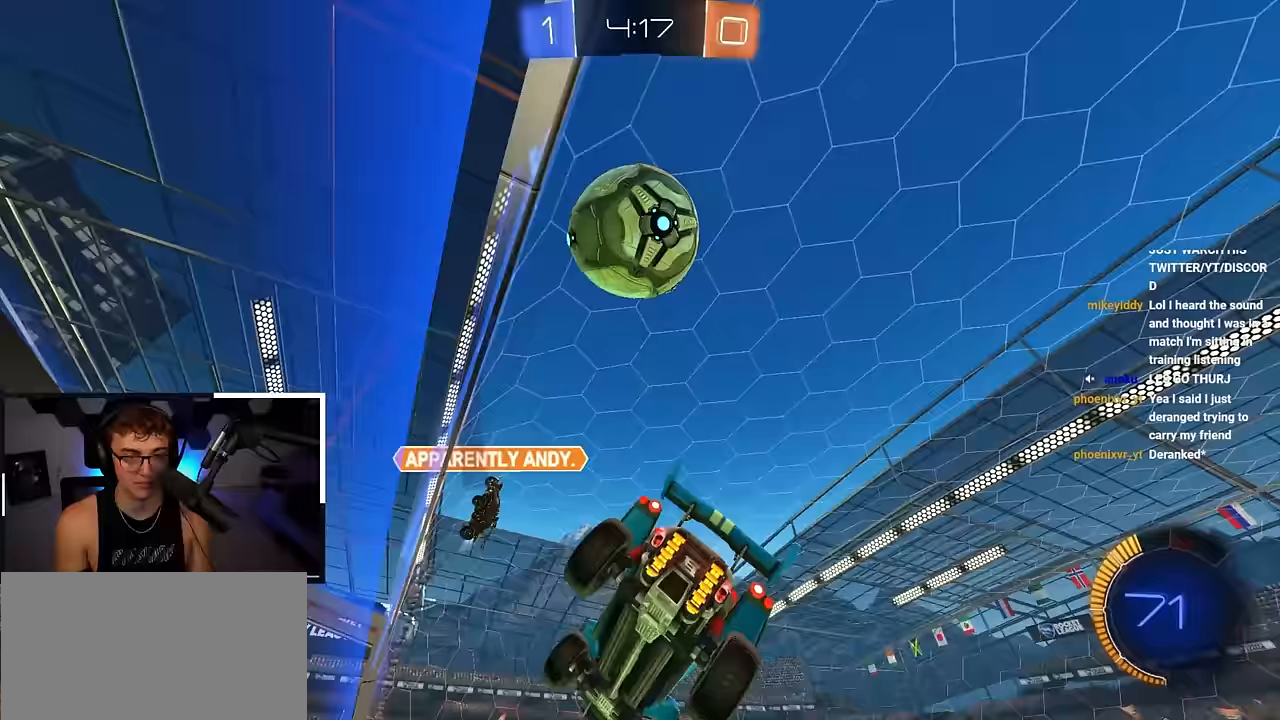
{"buttons": ["L2"], "left_stick": "up-left", "right_stick": "center", "events": [[150, "left_stick", "up"], [267, "left_stick", "up-left"], [400, "L2", "down"]]}
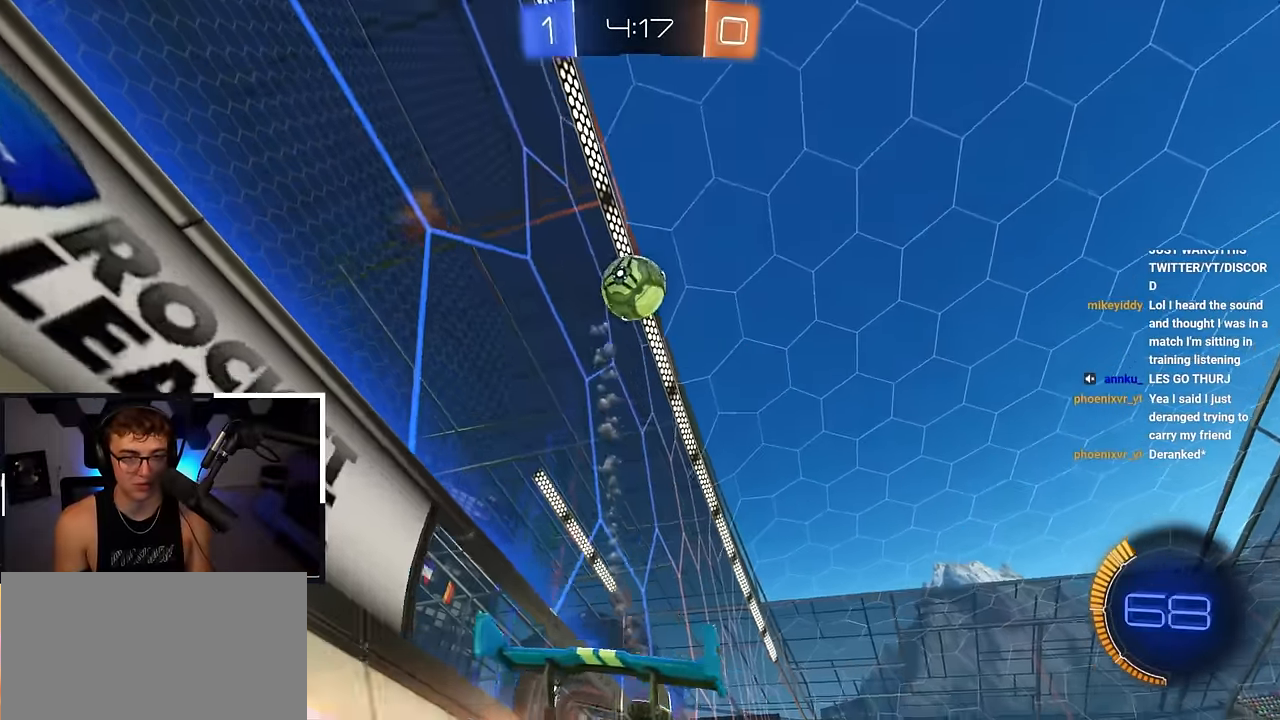
{"buttons": ["L2"], "left_stick": "up", "right_stick": "center", "events": [[183, "left_stick", "center"], [383, "left_stick", "up"]]}
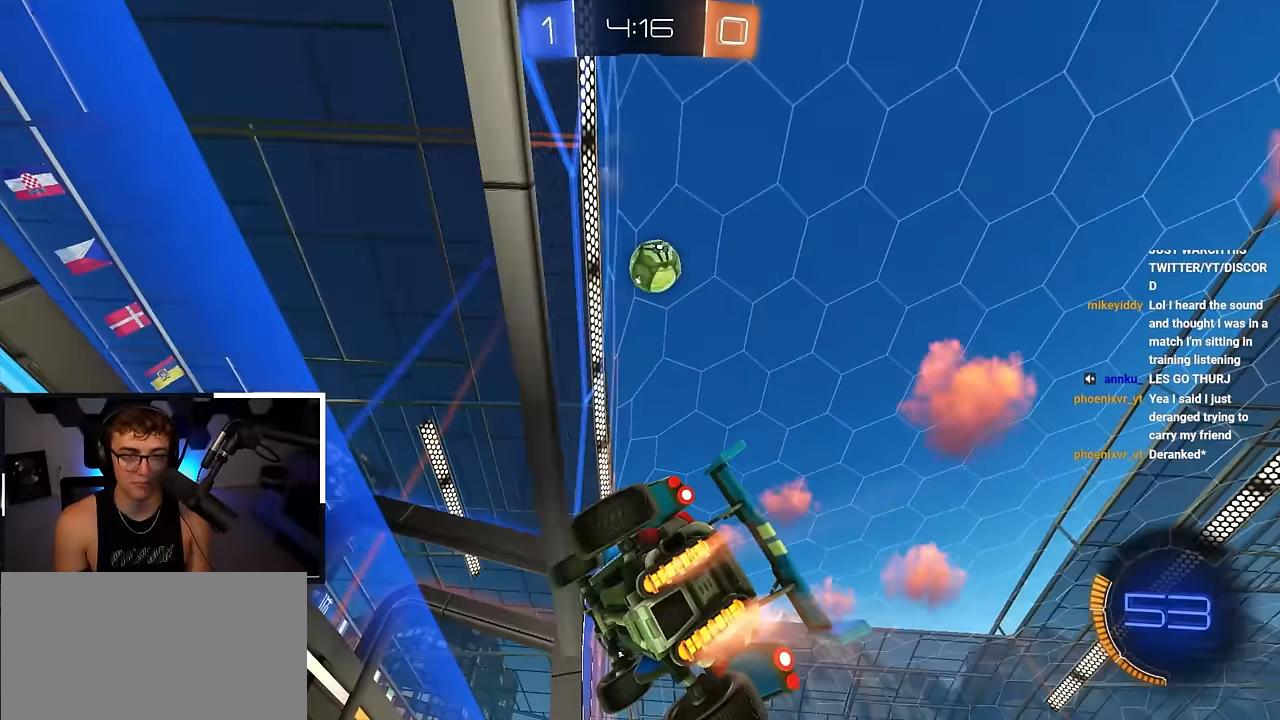
{"buttons": [], "left_stick": "up", "right_stick": "down-right", "events": [[167, "L2", "up"], [450, "right_stick", "down-right"]]}
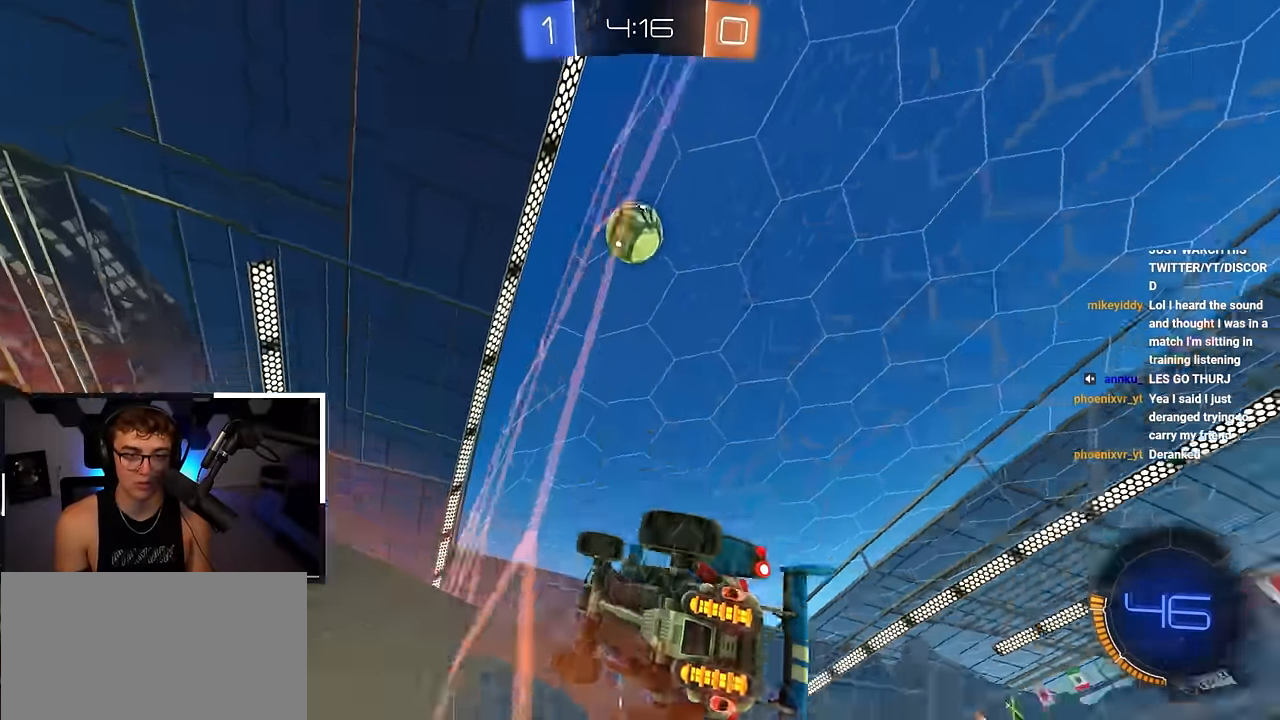
{"buttons": [], "left_stick": "up", "right_stick": "down-right", "events": []}
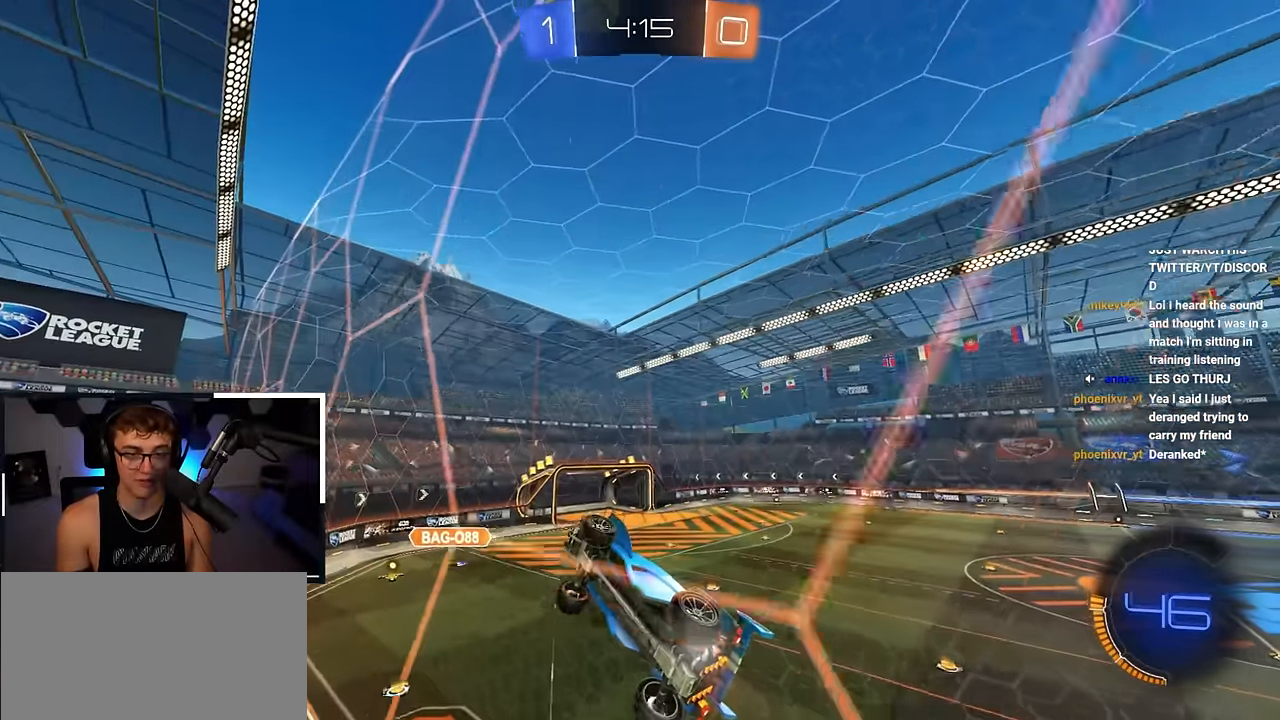
{"buttons": [], "left_stick": "up-right", "right_stick": "down", "events": [[450, "left_stick", "up-right"], [500, "right_stick", "down"]]}
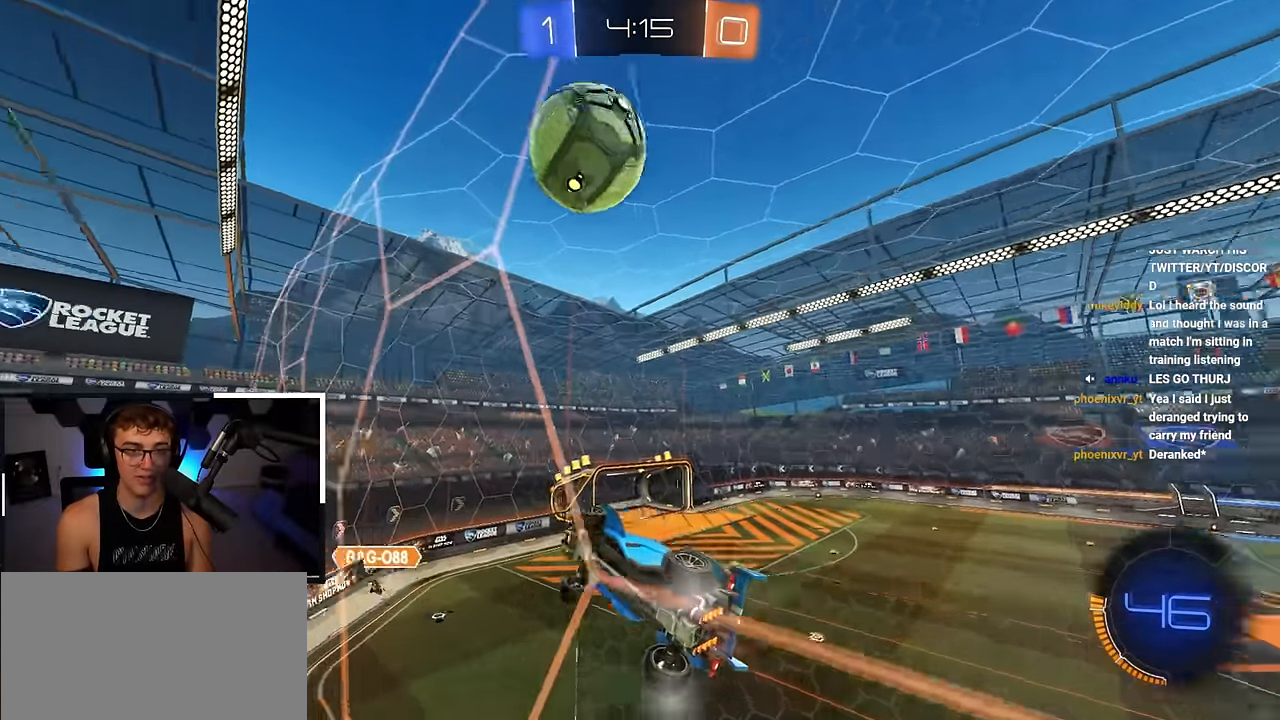
{"buttons": [], "left_stick": "up", "right_stick": "center", "events": [[150, "left_stick", "up"], [150, "right_stick", "center"]]}
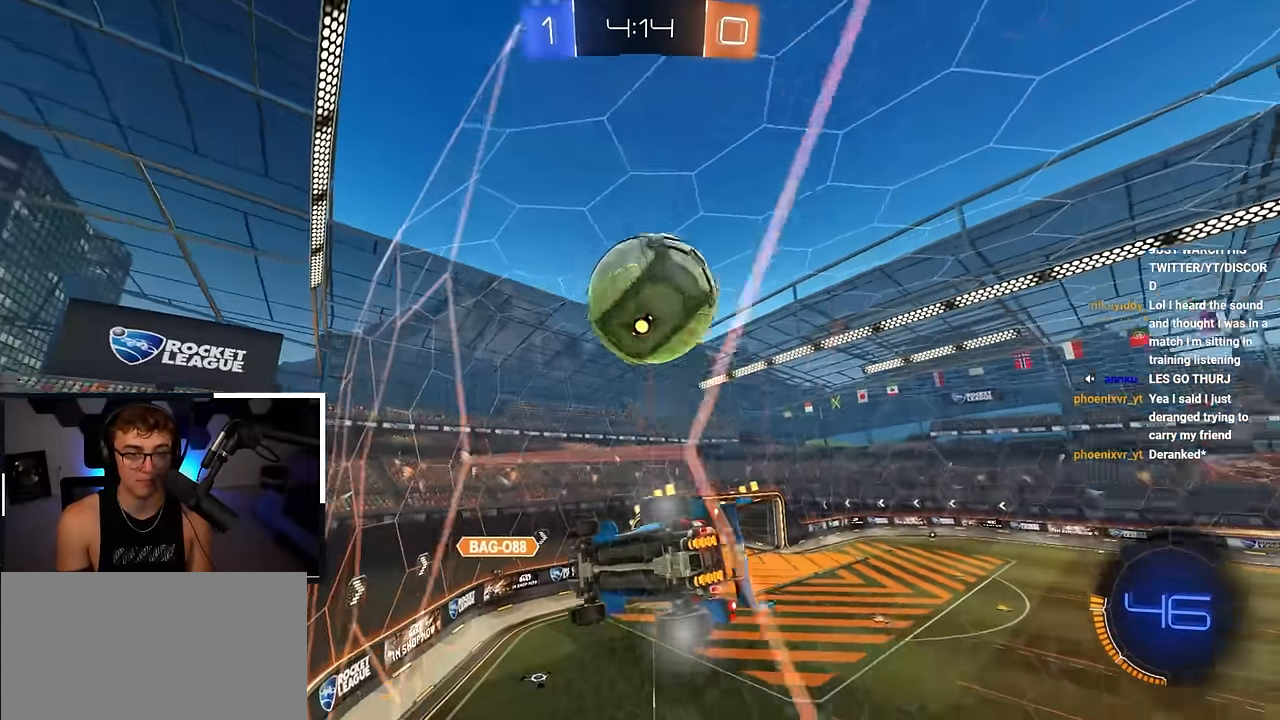
{"buttons": [], "left_stick": "up", "right_stick": "center", "events": [[100, "L2", "down"], [333, "L2", "up"]]}
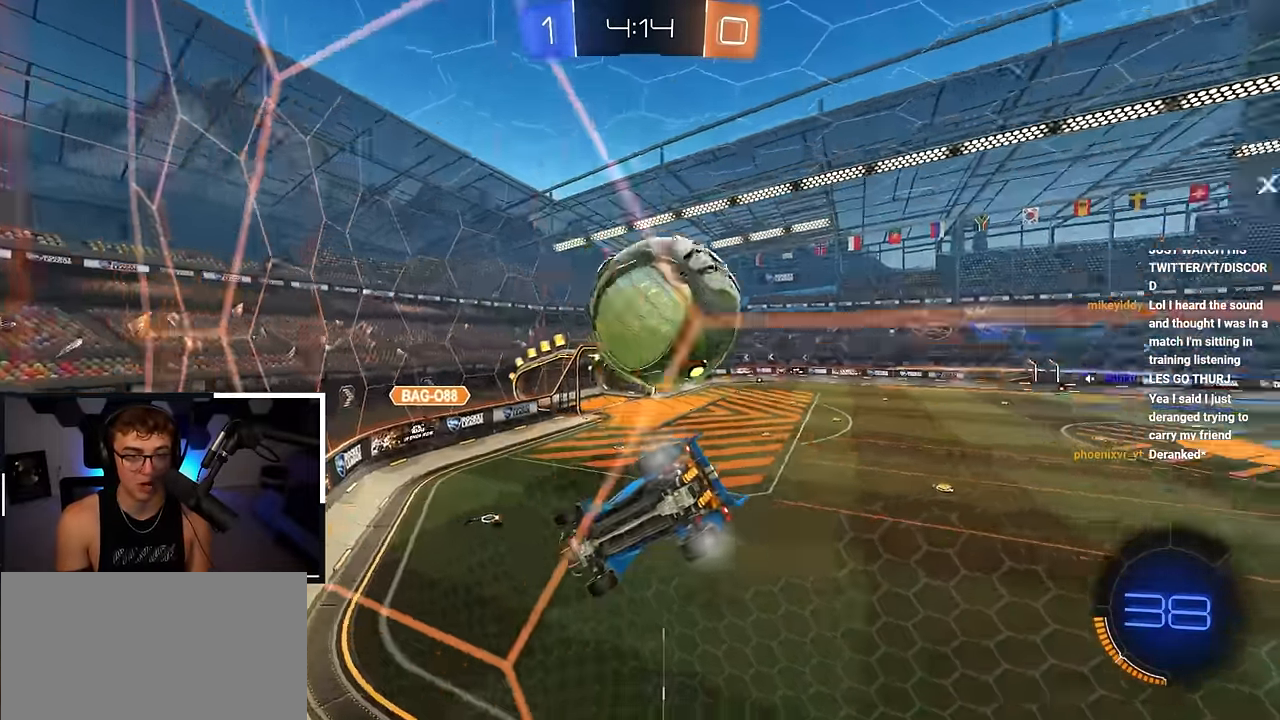
{"buttons": [], "left_stick": "up", "right_stick": "center", "events": [[150, "L2", "down"], [250, "L2", "up"]]}
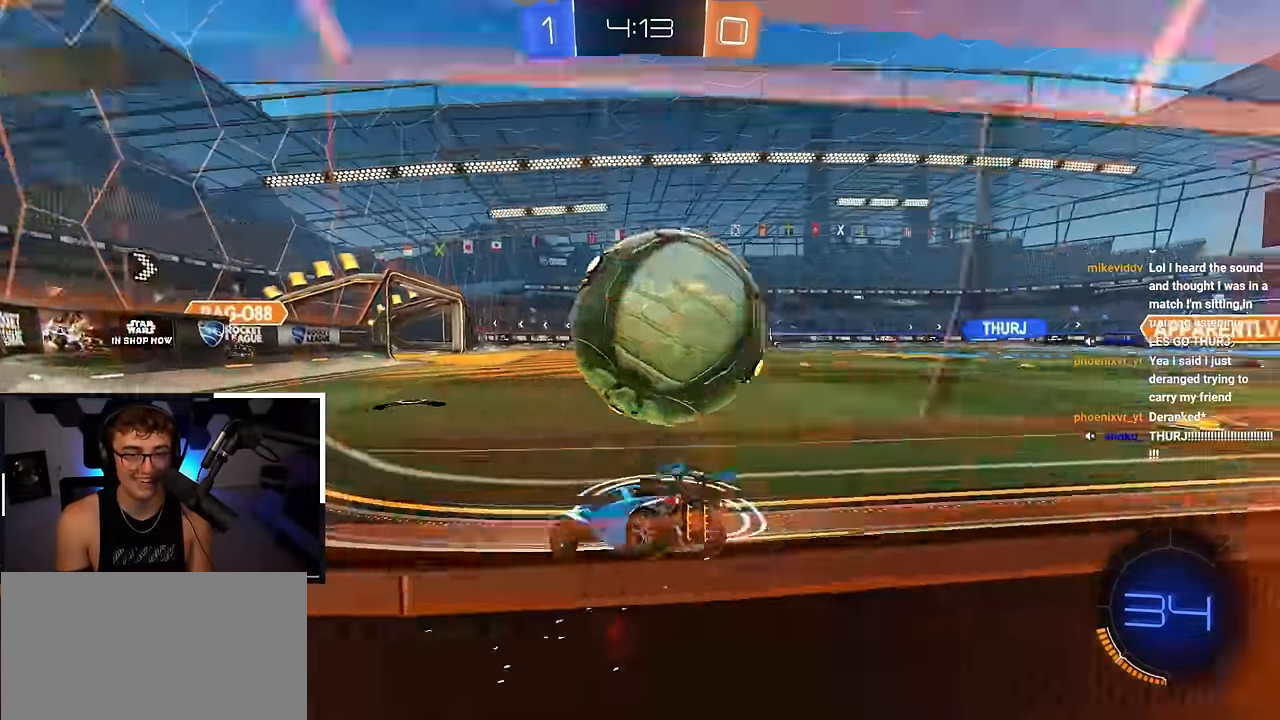
{"buttons": ["L2"], "left_stick": "up", "right_stick": "center", "events": [[67, "left_stick", "down"], [117, "TRIANGLE", "down"], [183, "TRIANGLE", "up"], [200, "left_stick", "down-right"], [400, "left_stick", "center"], [450, "left_stick", "up"], [483, "L2", "down"]]}
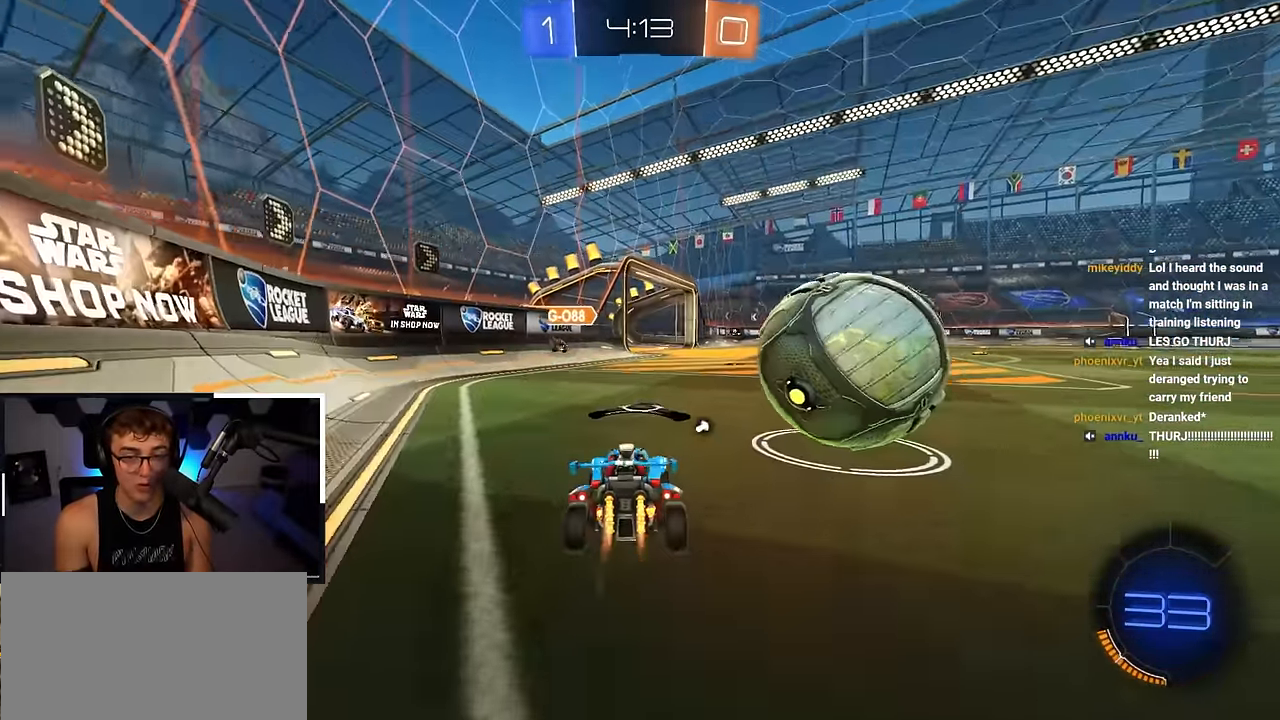
{"buttons": ["L2"], "left_stick": "up-right", "right_stick": "center", "events": [[500, "left_stick", "up-right"]]}
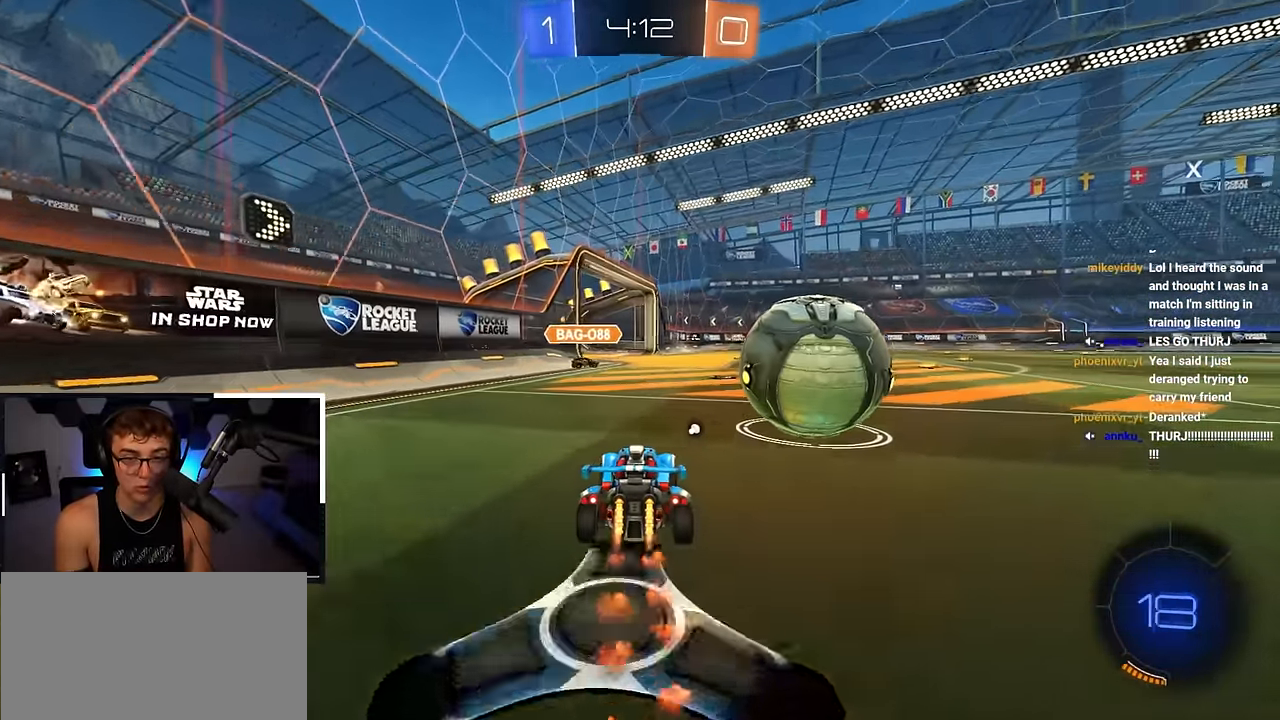
{"buttons": ["R1"], "left_stick": "down", "right_stick": "center", "events": [[100, "left_stick", "up"], [167, "CROSS", "down"], [167, "R1", "down"], [250, "CROSS", "up"], [300, "CROSS", "down"], [333, "left_stick", "right"], [367, "L3", "down"], [417, "left_stick", "down"], [433, "CROSS", "up"], [483, "L2", "up"], [483, "L3", "up"]]}
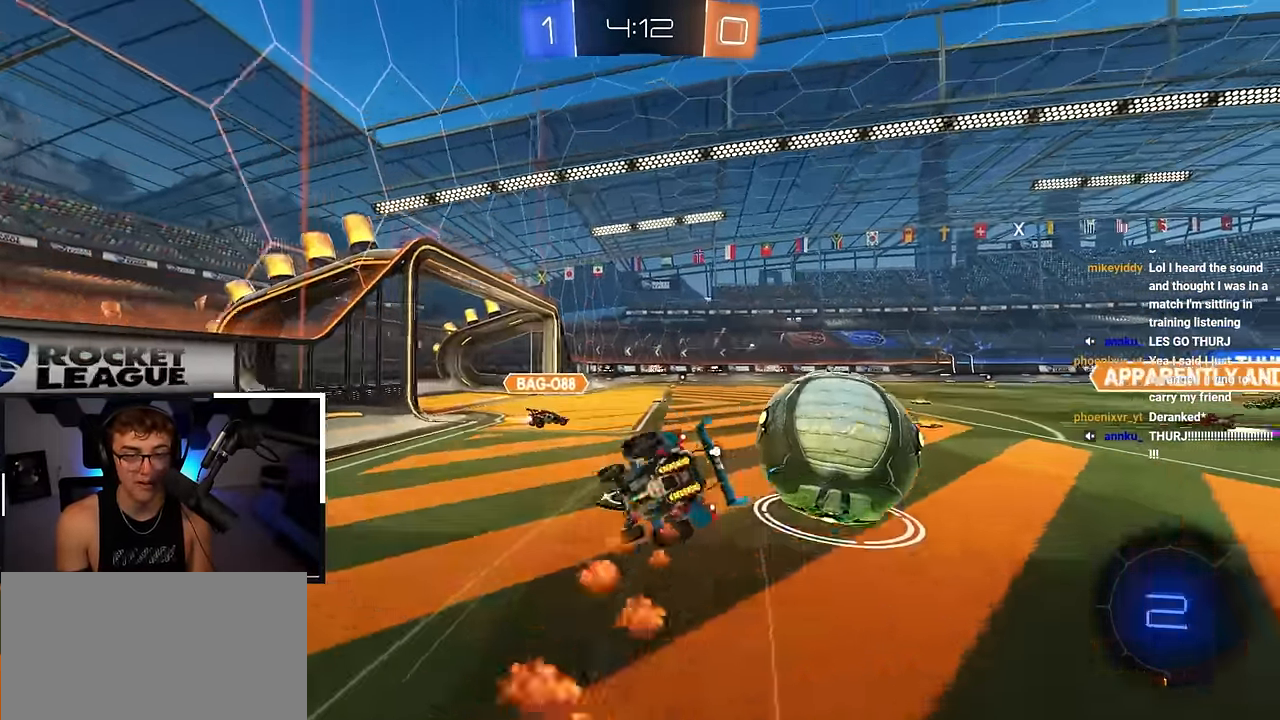
{"buttons": ["TRIANGLE", "R1"], "left_stick": "down-right", "right_stick": "center", "events": [[50, "left_stick", "down-right"], [117, "SQUARE", "down"], [117, "TRIANGLE", "down"], [500, "SQUARE", "up"]]}
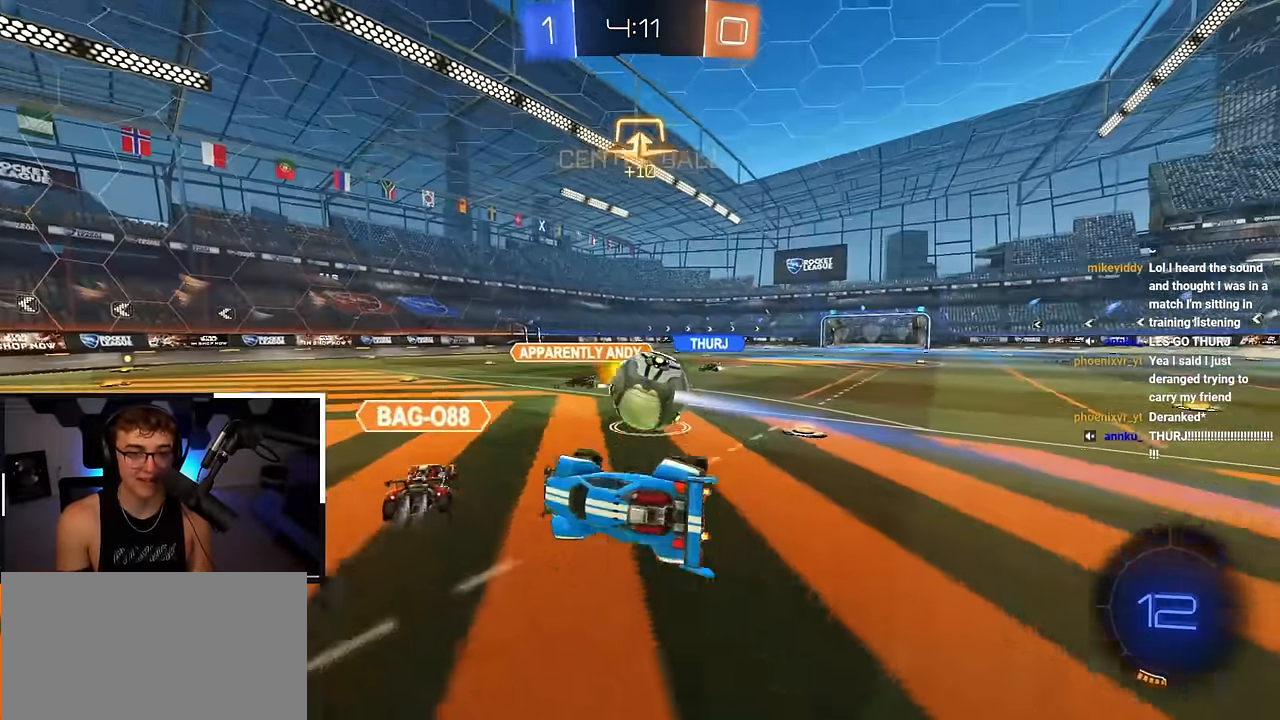
{"buttons": ["L2"], "left_stick": "up-right", "right_stick": "center", "events": [[33, "TRIANGLE", "up"], [83, "R1", "up"], [100, "left_stick", "right"], [383, "left_stick", "up-right"], [417, "L2", "down"]]}
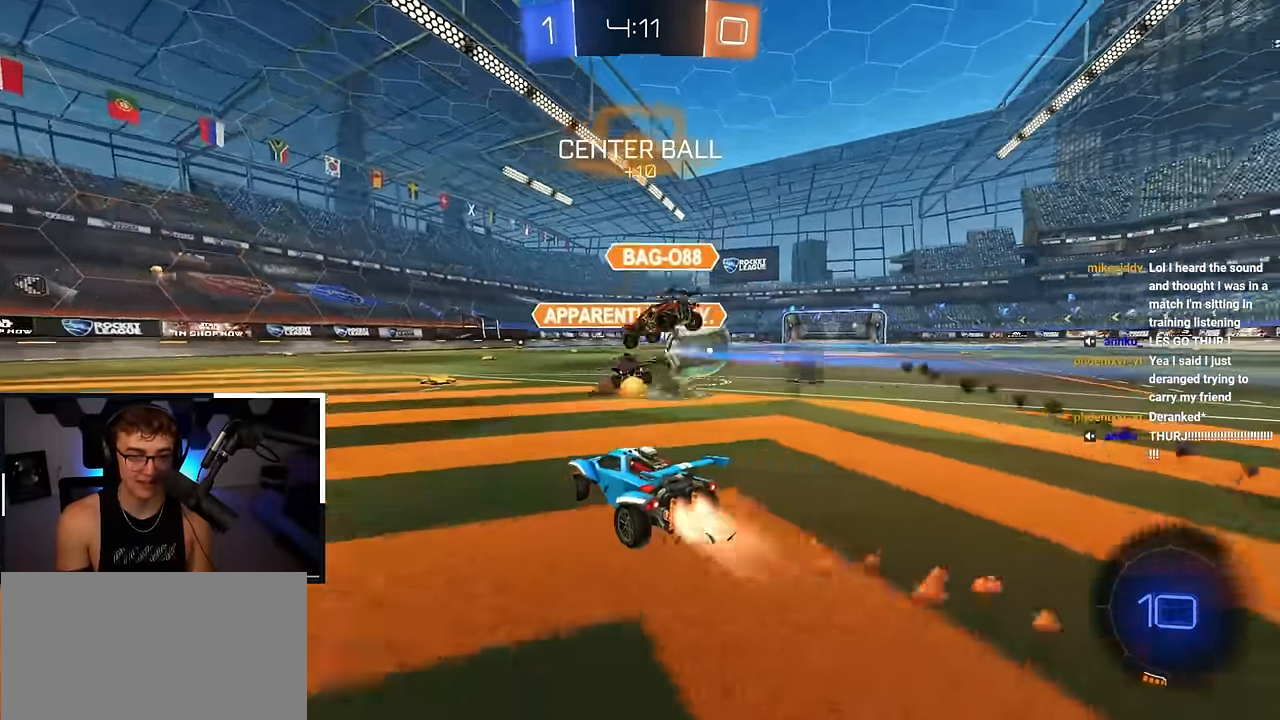
{"buttons": [], "left_stick": "up", "right_stick": "center", "events": [[267, "left_stick", "up"], [333, "L2", "up"]]}
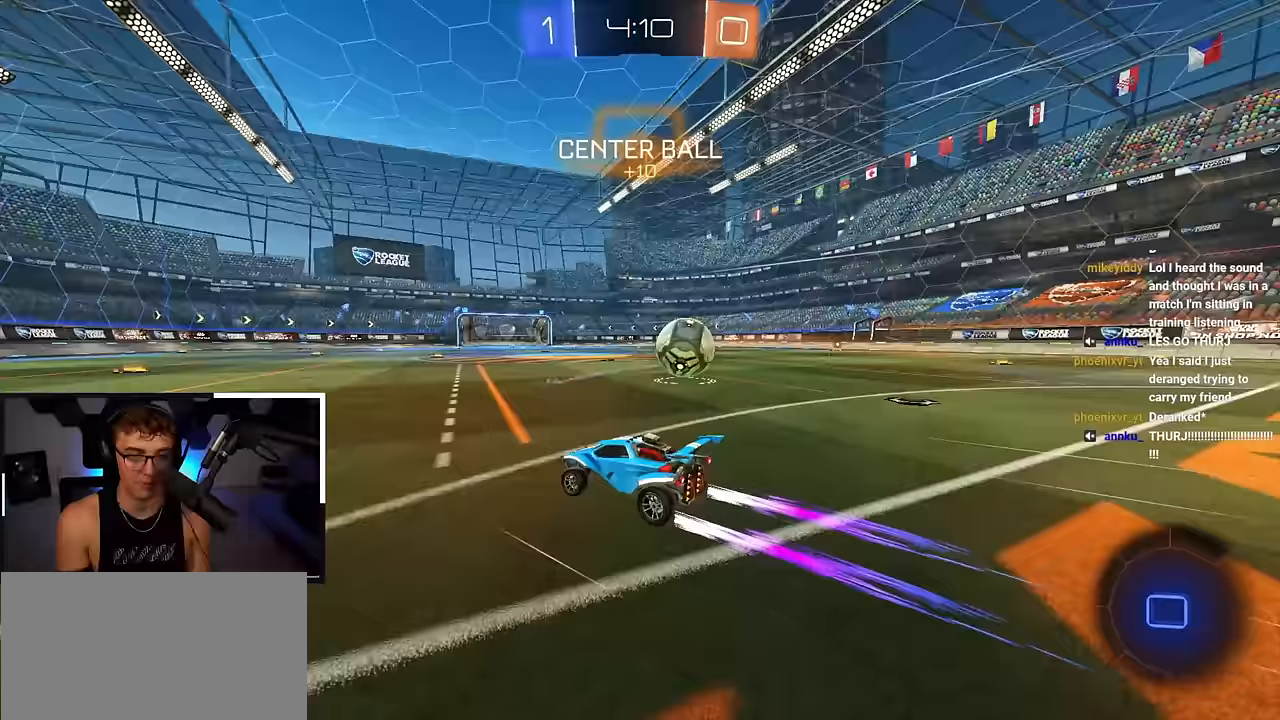
{"buttons": [], "left_stick": "up-right", "right_stick": "center", "events": [[17, "left_stick", "up-right"], [150, "left_stick", "up"], [267, "left_stick", "up-right"]]}
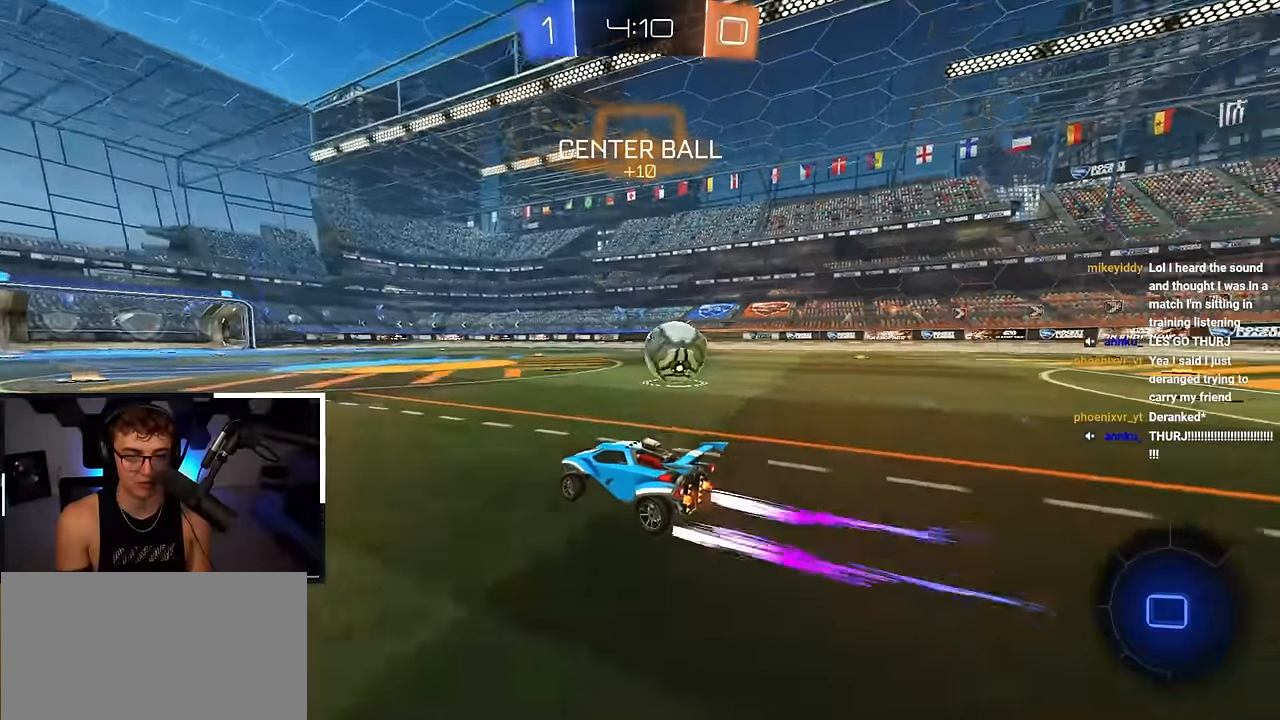
{"buttons": ["CROSS", "L2"], "left_stick": "up-left", "right_stick": "center", "events": [[250, "left_stick", "right"], [367, "CROSS", "down"], [417, "left_stick", "up-left"], [450, "CROSS", "up"], [467, "L2", "down"], [500, "CROSS", "down"]]}
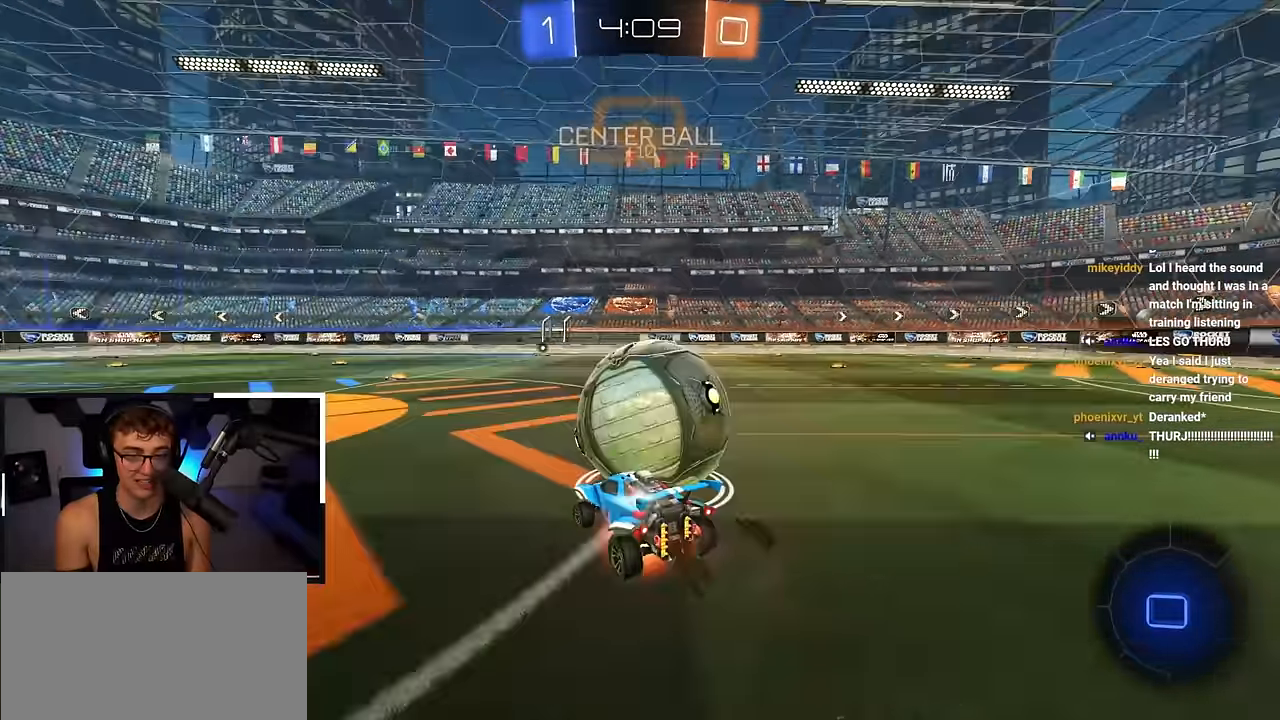
{"buttons": ["SQUARE", "TRIANGLE"], "left_stick": "left", "right_stick": "center", "events": [[67, "SQUARE", "down"], [117, "TRIANGLE", "down"], [167, "CROSS", "up"], [283, "TRIANGLE", "up"], [283, "left_stick", "down-left"], [300, "L2", "up"], [300, "SQUARE", "up"], [450, "left_stick", "left"], [483, "SQUARE", "down"], [500, "TRIANGLE", "down"]]}
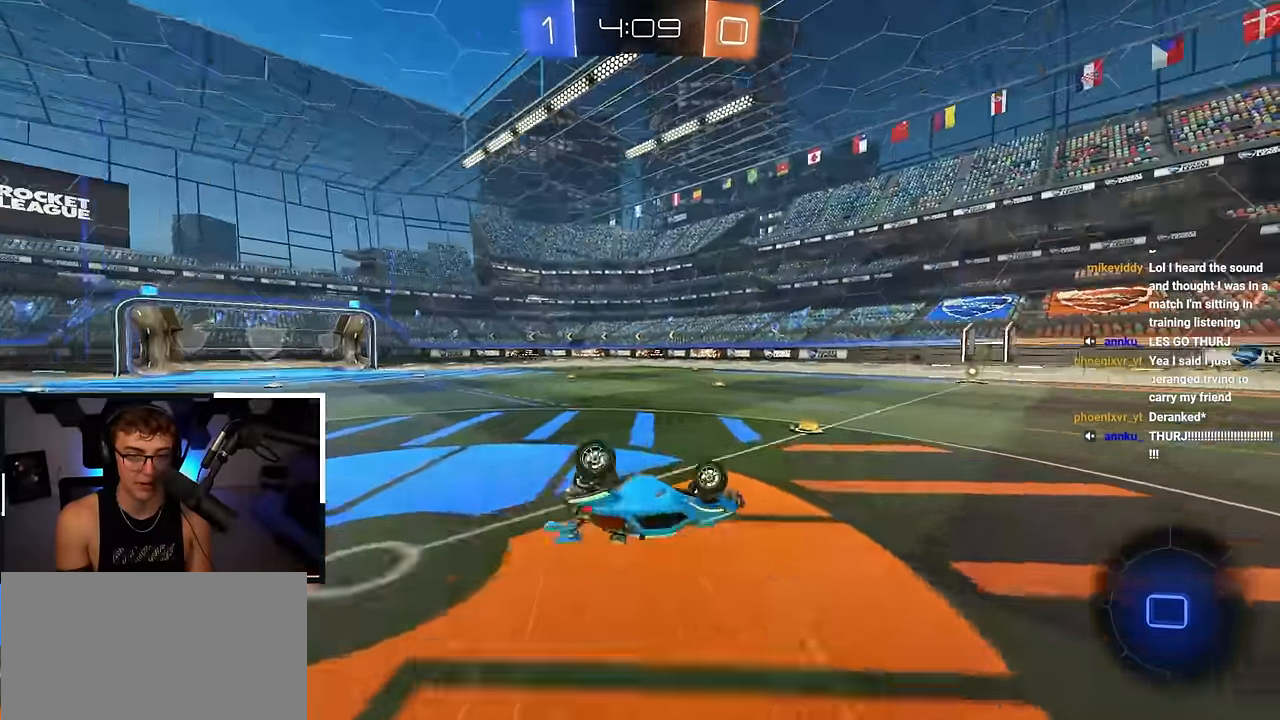
{"buttons": [], "left_stick": "up-left", "right_stick": "center", "events": [[300, "left_stick", "center"], [317, "TRIANGLE", "up"], [333, "SQUARE", "up"], [500, "left_stick", "up-left"]]}
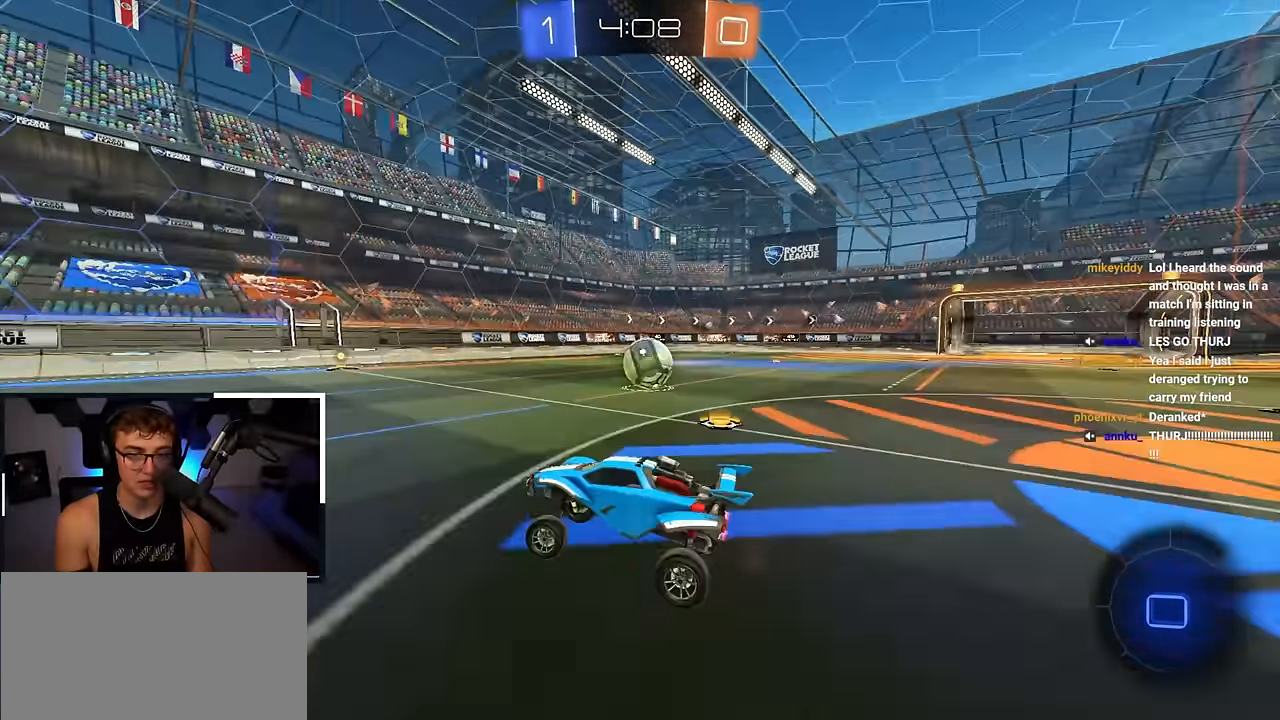
{"buttons": [], "left_stick": "up", "right_stick": "center", "events": [[100, "left_stick", "up"]]}
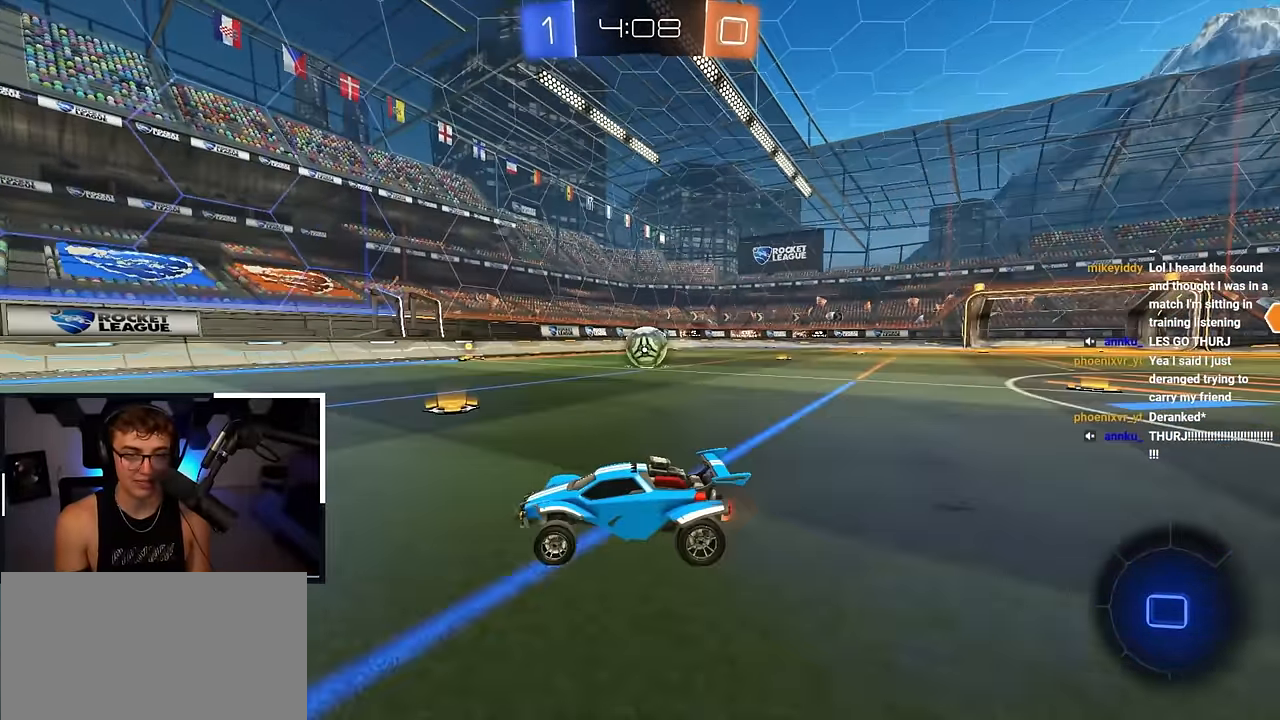
{"buttons": [], "left_stick": "up", "right_stick": "center", "events": [[283, "TRIANGLE", "down"], [367, "TRIANGLE", "up"]]}
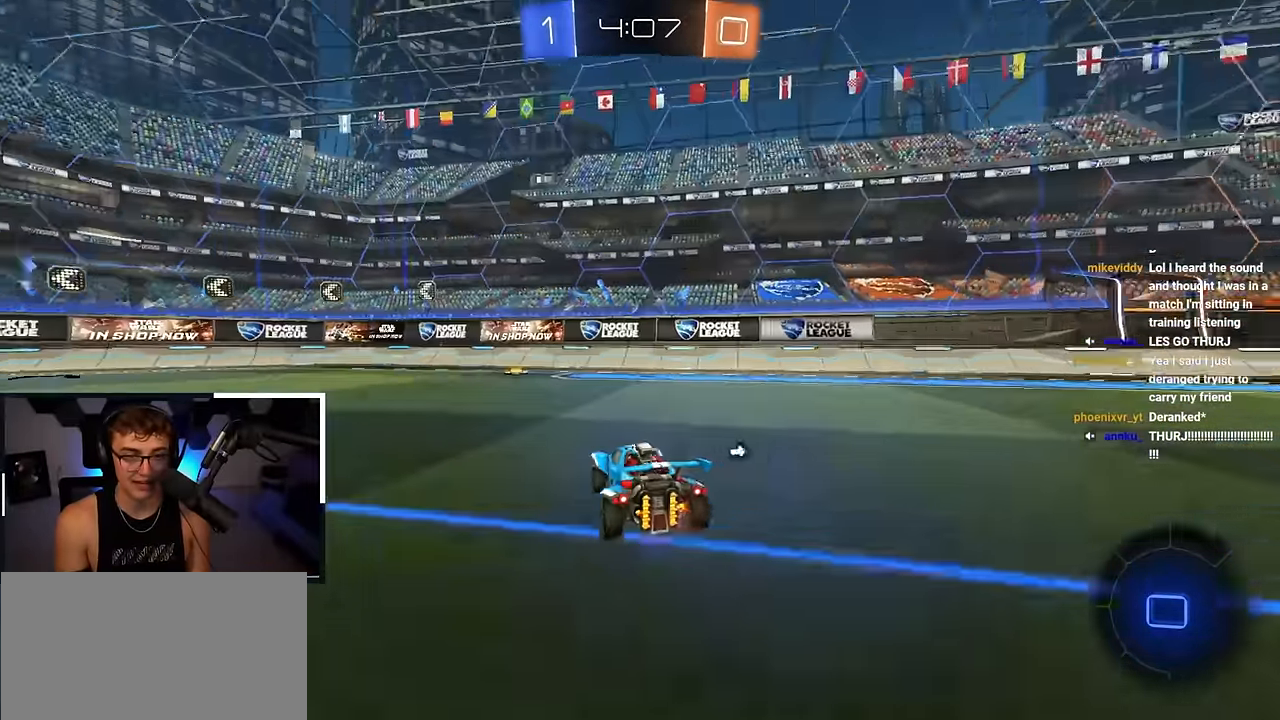
{"buttons": [], "left_stick": "up-right", "right_stick": "center", "events": [[167, "TRIANGLE", "down"], [183, "left_stick", "up-left"], [267, "TRIANGLE", "up"], [500, "left_stick", "up-right"]]}
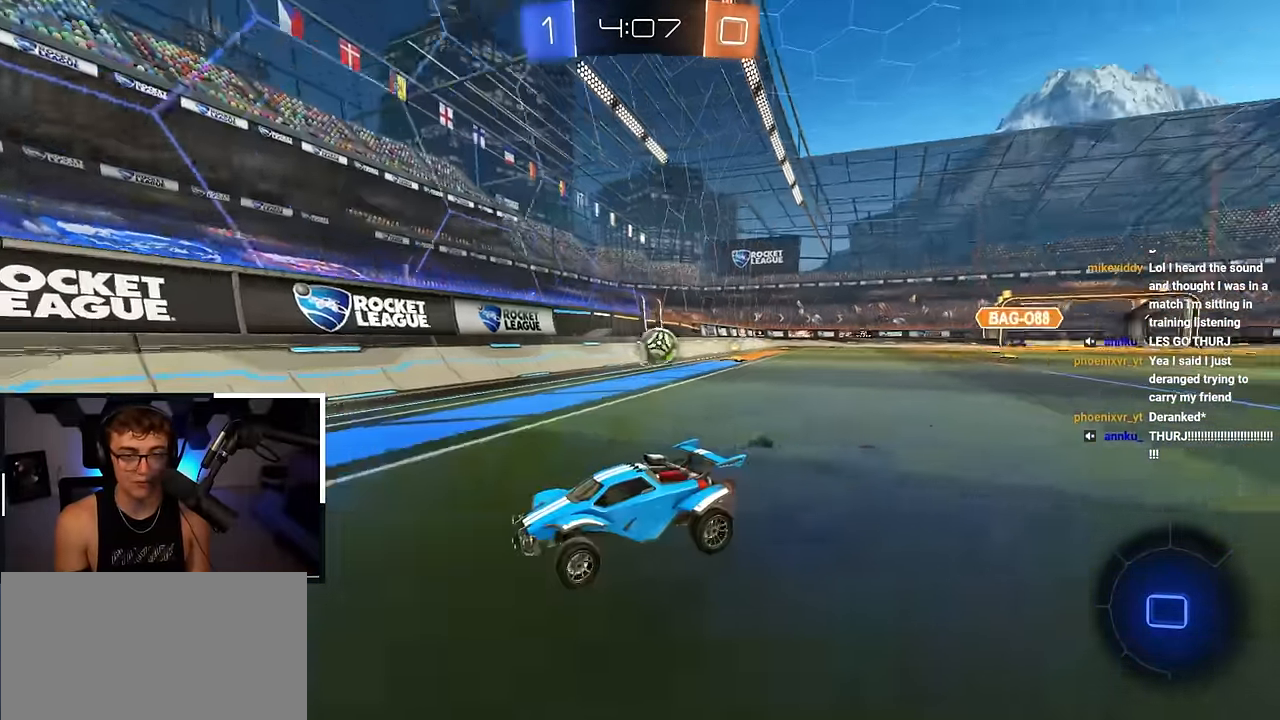
{"buttons": [], "left_stick": "up-right", "right_stick": "center", "events": [[33, "R1", "down"], [183, "R1", "up"]]}
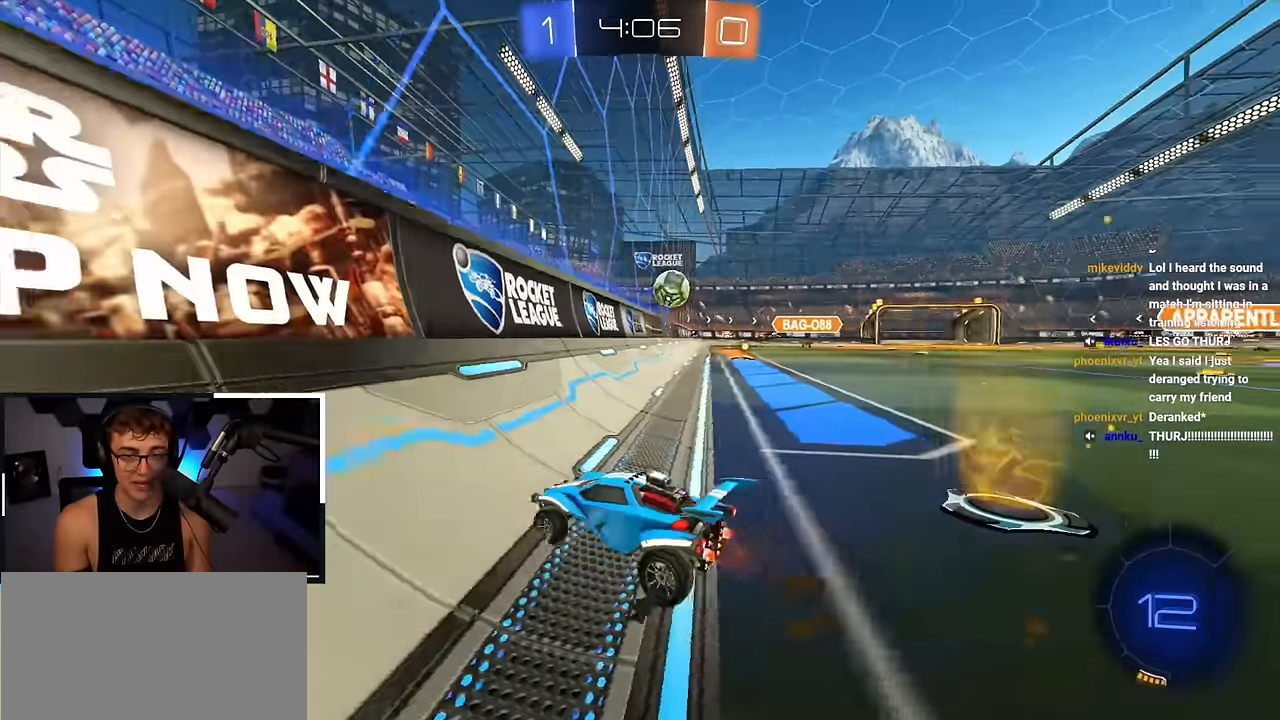
{"buttons": [], "left_stick": "up", "right_stick": "center", "events": [[450, "left_stick", "up"]]}
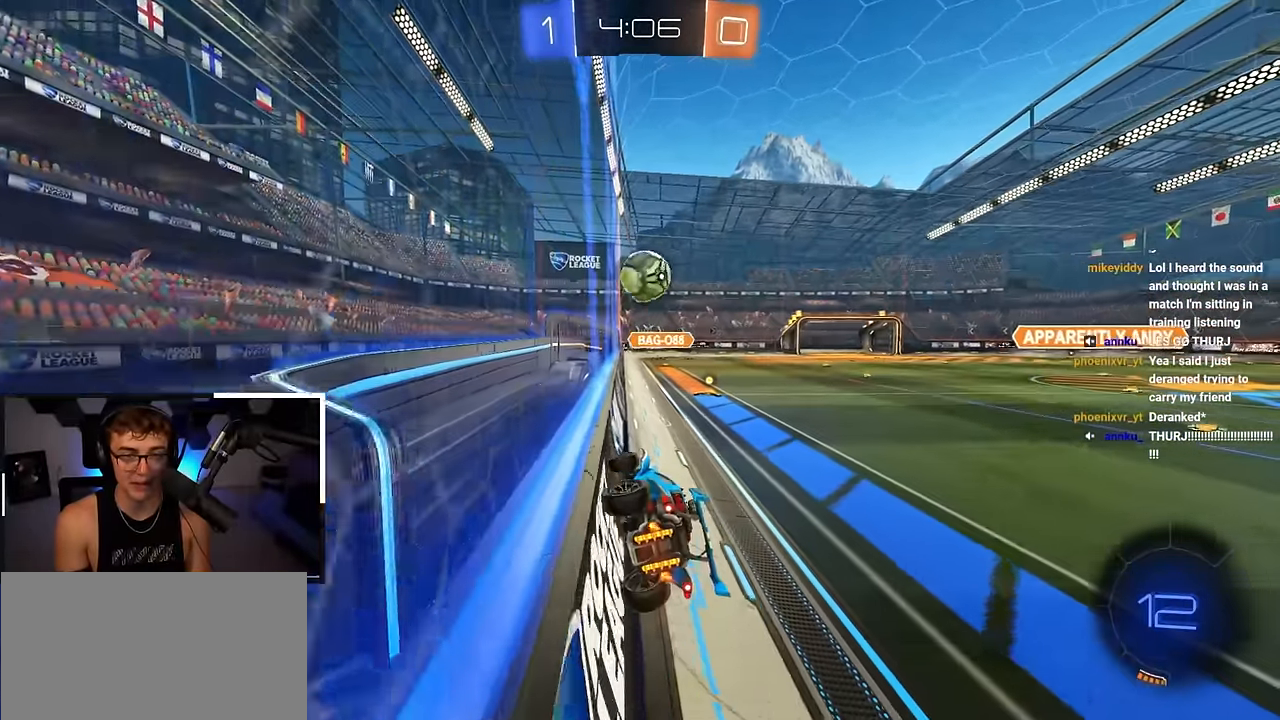
{"buttons": [], "left_stick": "up-left", "right_stick": "center", "events": [[467, "left_stick", "up-left"]]}
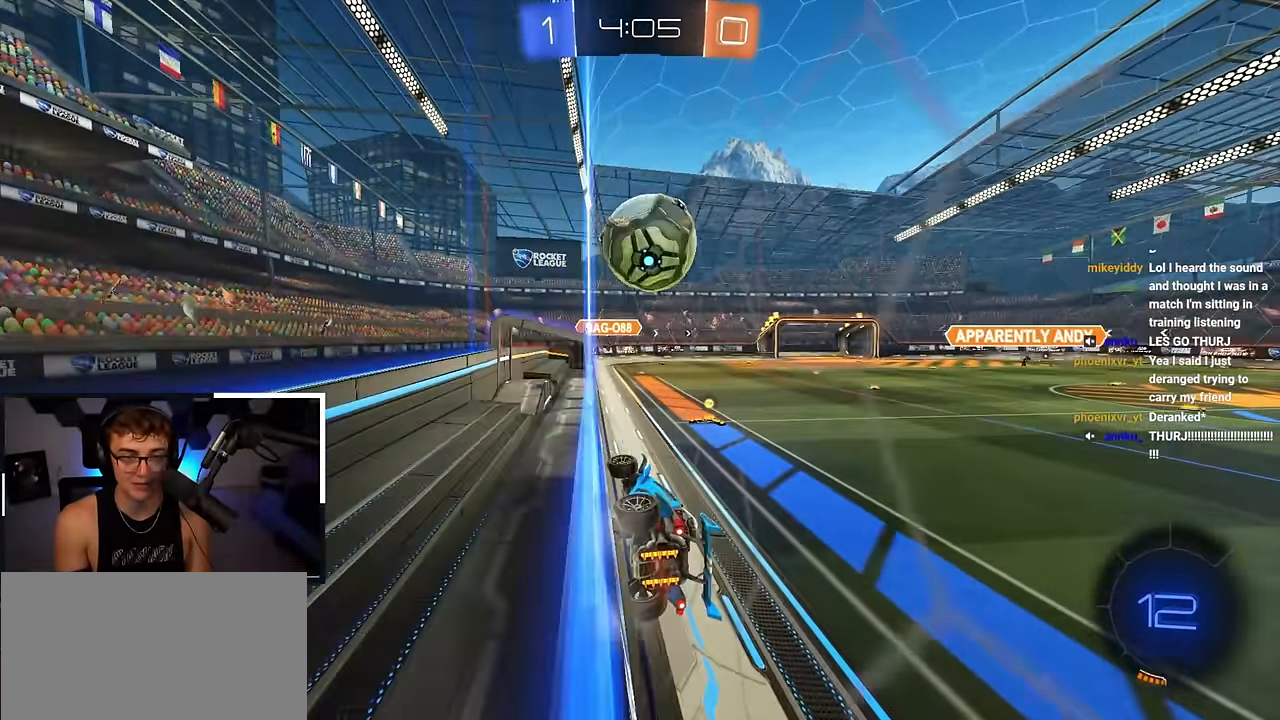
{"buttons": [], "left_stick": "center", "right_stick": "center", "events": [[67, "L2", "down"], [183, "CROSS", "down"], [233, "left_stick", "center"], [283, "L2", "up"], [300, "CROSS", "up"]]}
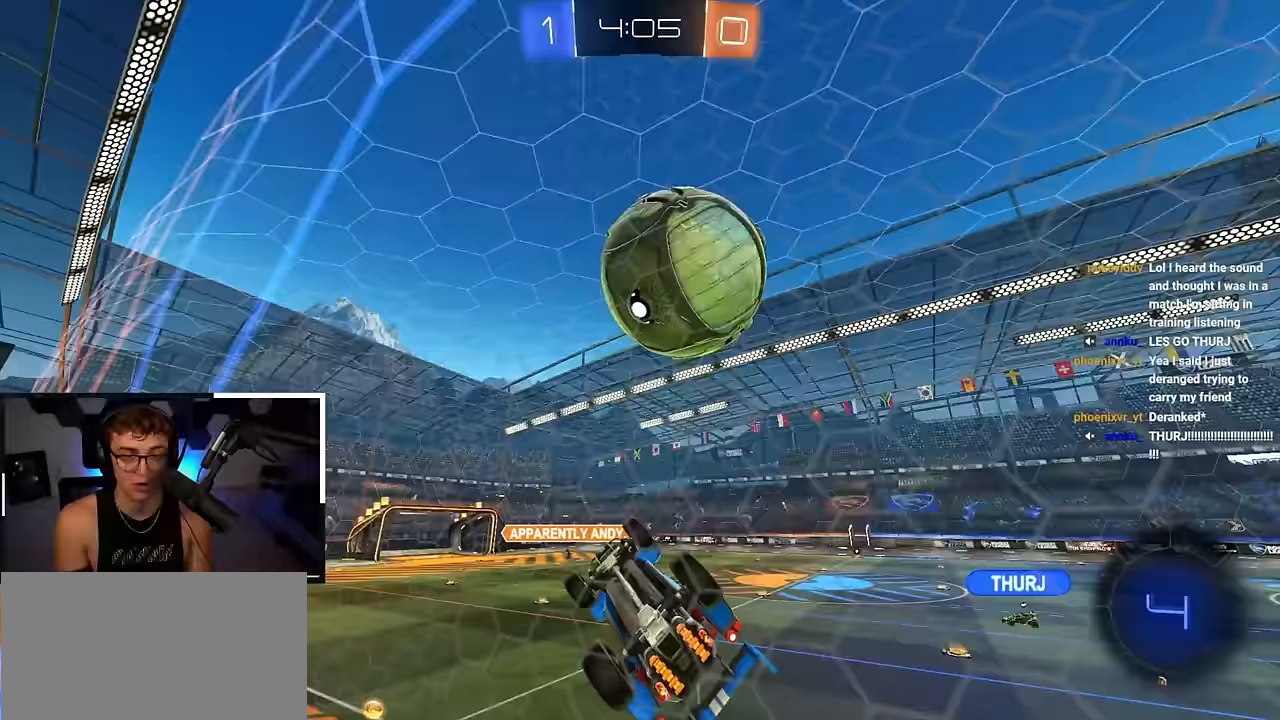
{"buttons": ["CROSS"], "left_stick": "center", "right_stick": "center", "events": [[217, "left_stick", "down"], [267, "left_stick", "center"], [400, "CROSS", "down"]]}
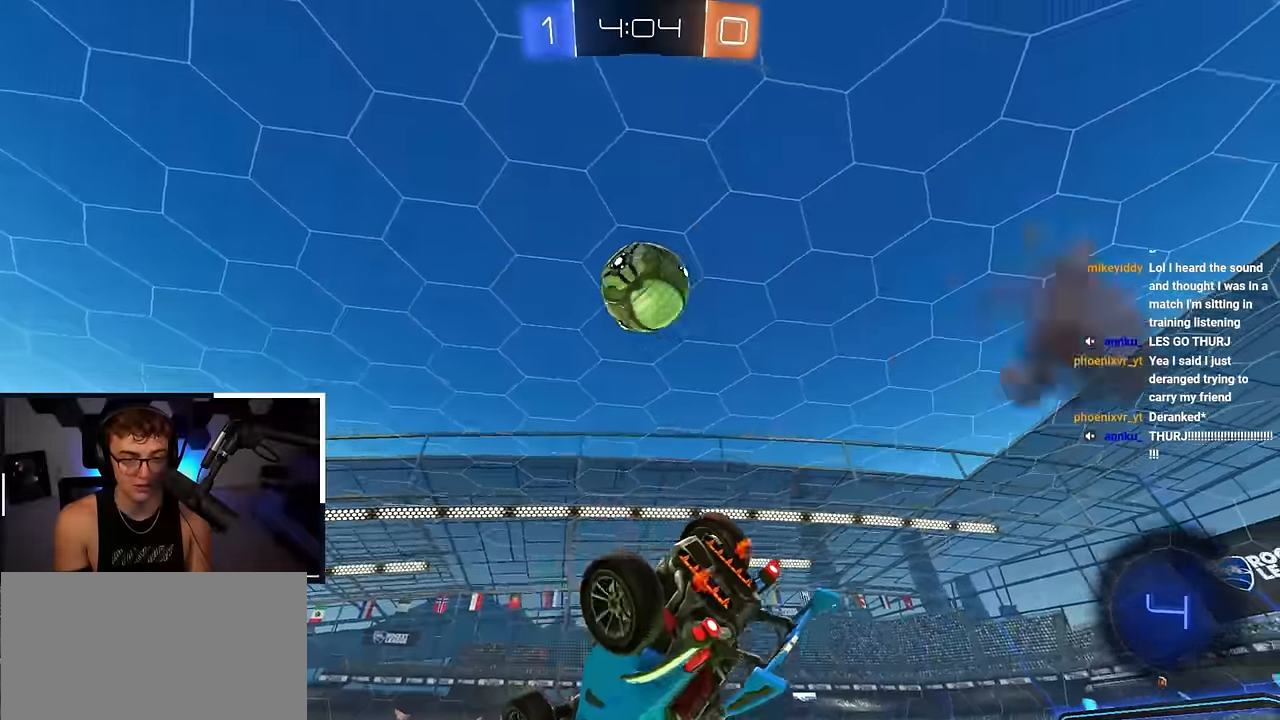
{"buttons": [], "left_stick": "center", "right_stick": "center", "events": [[33, "left_stick", "down"], [50, "CROSS", "up"], [50, "SQUARE", "down"], [50, "TRIANGLE", "down"], [183, "left_stick", "center"], [250, "TRIANGLE", "up"], [333, "left_stick", "down"], [367, "SQUARE", "up"], [467, "left_stick", "center"]]}
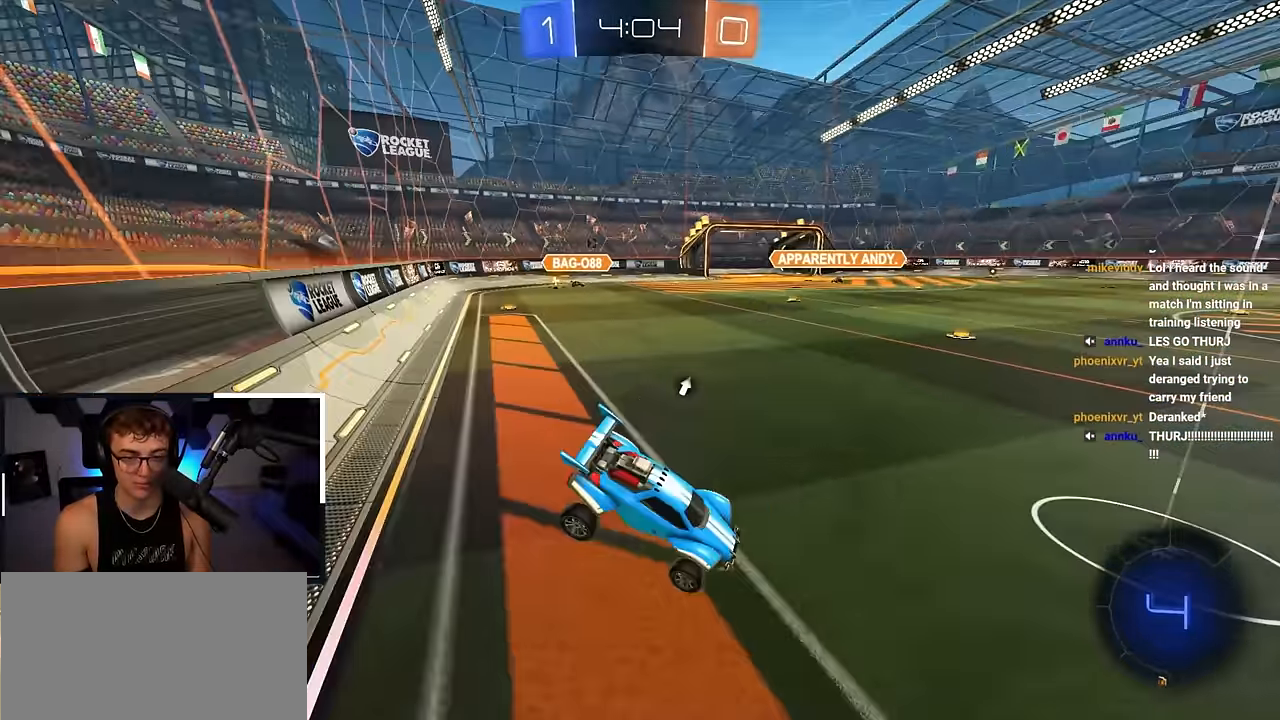
{"buttons": [], "left_stick": "up-right", "right_stick": "center", "events": [[167, "left_stick", "up-right"]]}
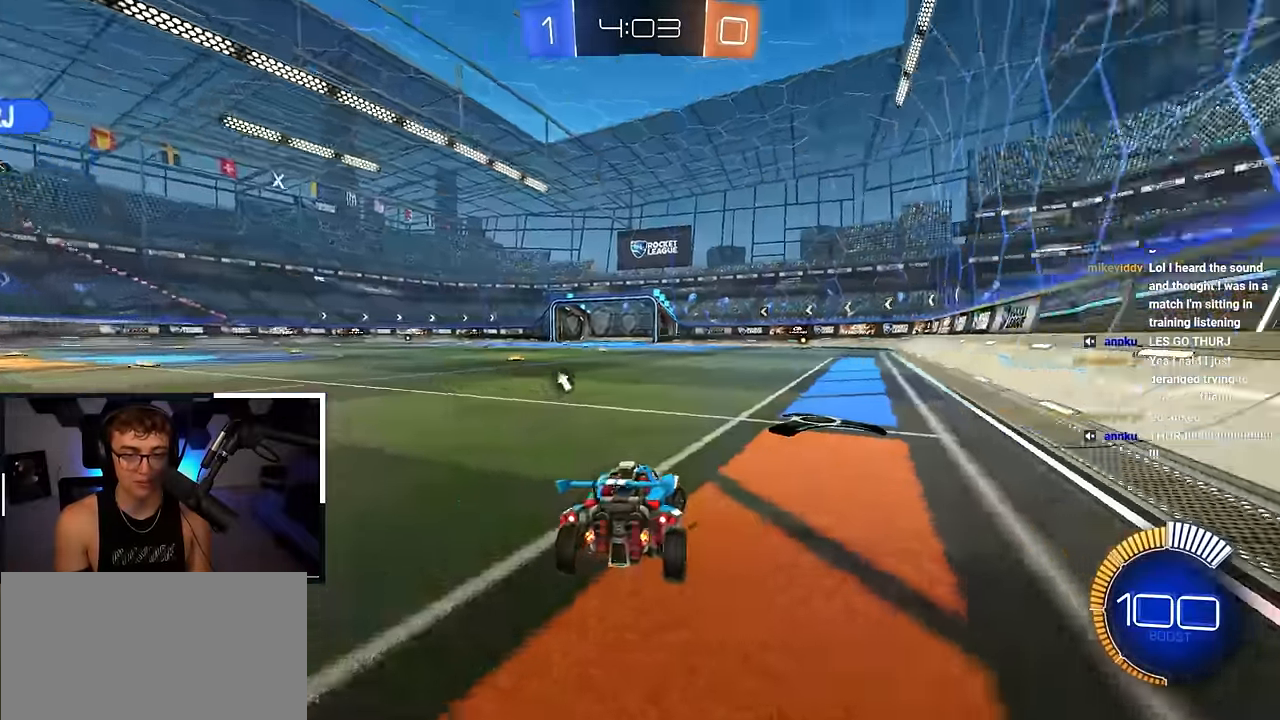
{"buttons": [], "left_stick": "up", "right_stick": "center", "events": [[50, "TRIANGLE", "down"], [150, "TRIANGLE", "up"], [317, "left_stick", "up"]]}